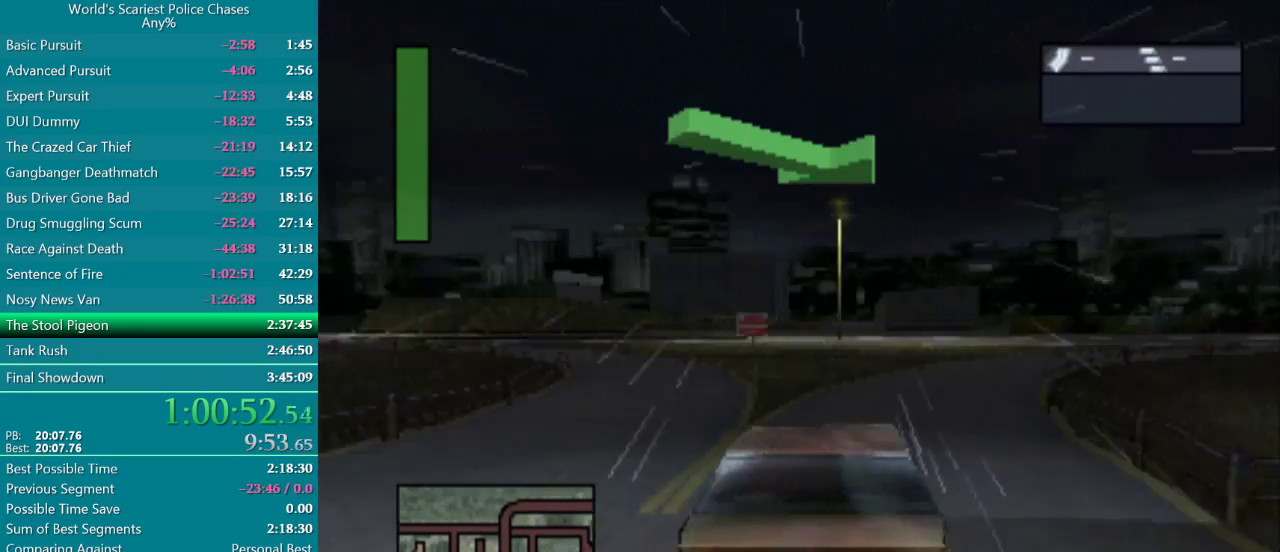
Gameplay with a controller (PlayStation layout); each line is a JSON object with the inputs held at the frame after it. "events" lists button and stick changes between this image and that frame as [ms after this image, input, new state], when the widget could be followed in between. Not read: HOME L3 R3 left_stick right_stick.
{"buttons": [], "events": [[333, "CROSS", "down"], [433, "CROSS", "up"], [483, "DPAD_RIGHT", "up"]]}
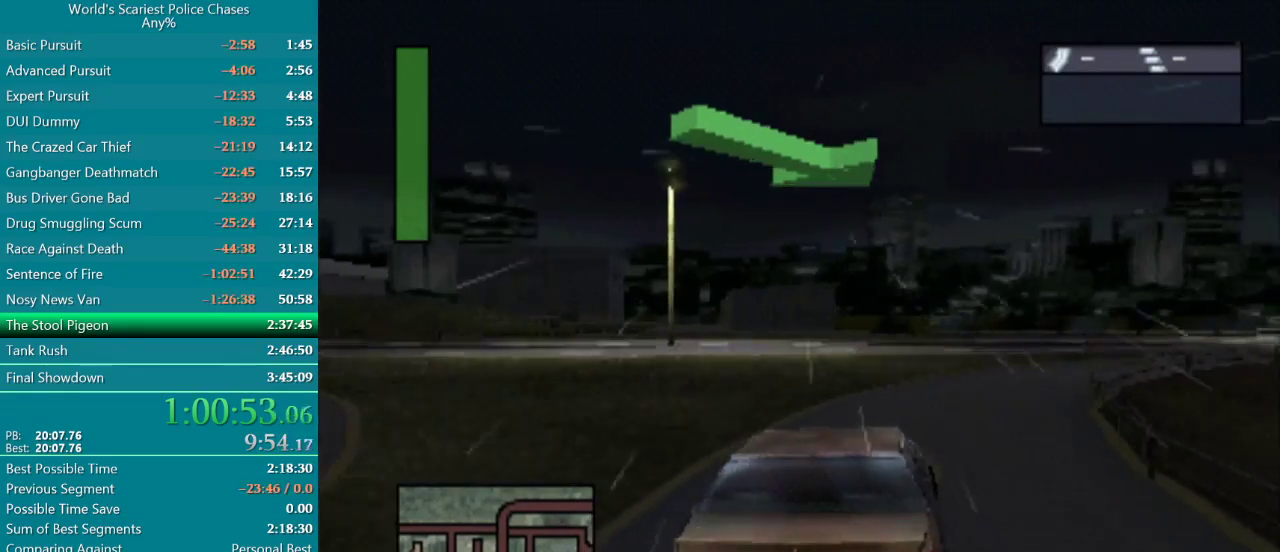
{"buttons": ["CROSS", "DPAD_RIGHT"], "events": [[17, "CROSS", "down"], [83, "CROSS", "up"], [133, "CROSS", "down"], [233, "CROSS", "up"], [283, "CROSS", "down"], [367, "DPAD_RIGHT", "down"]]}
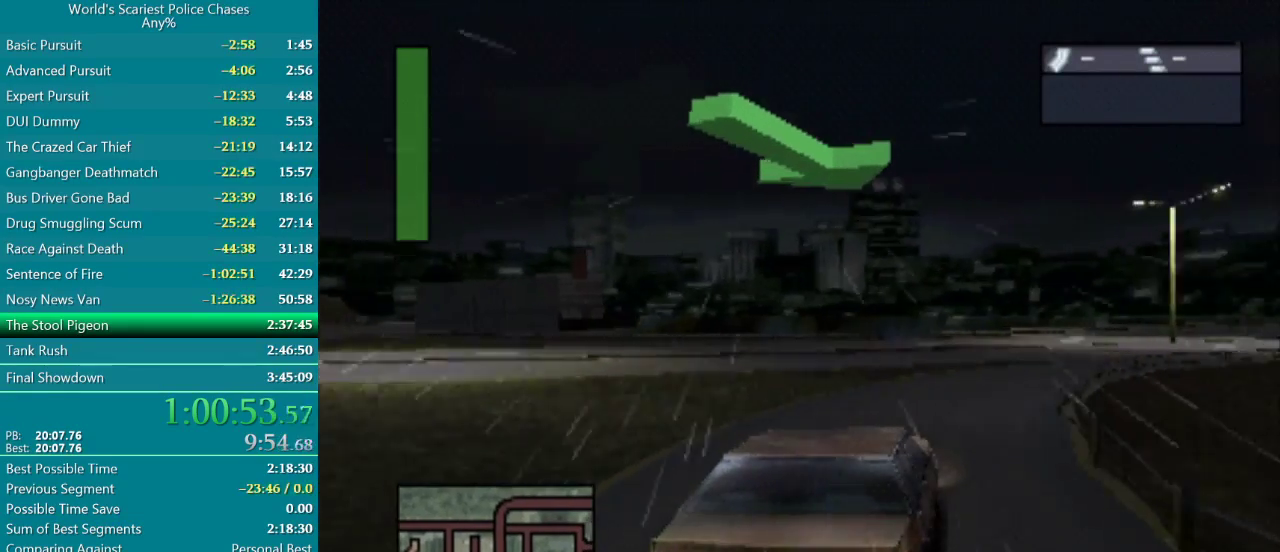
{"buttons": ["CROSS", "DPAD_RIGHT"], "events": [[50, "DPAD_RIGHT", "up"], [250, "DPAD_RIGHT", "down"]]}
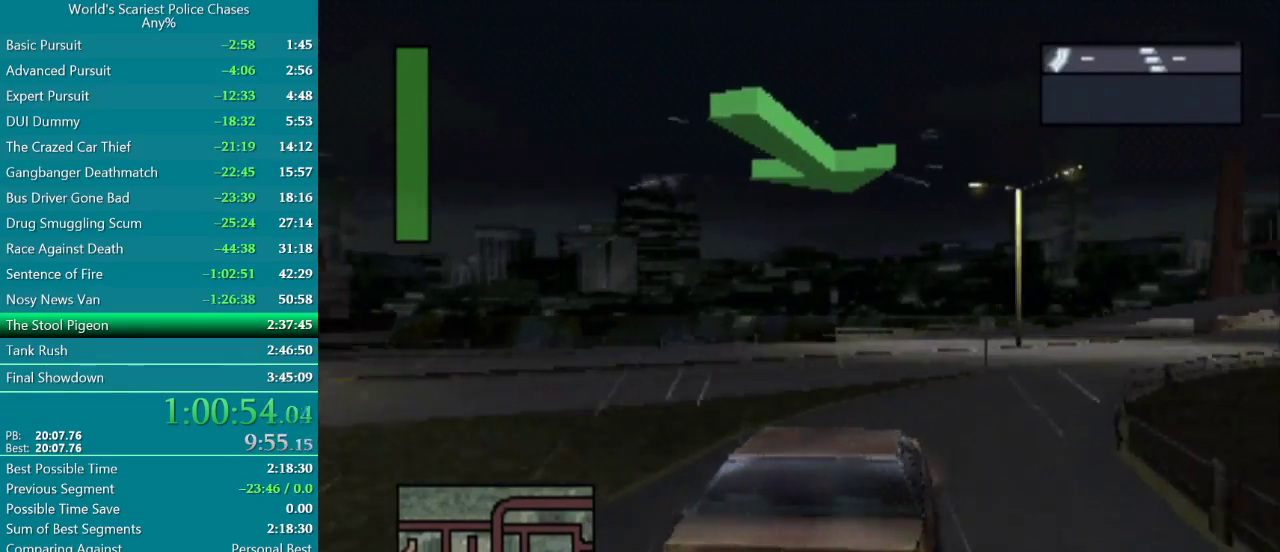
{"buttons": ["CROSS", "DPAD_RIGHT"], "events": [[133, "DPAD_RIGHT", "up"], [267, "DPAD_RIGHT", "down"]]}
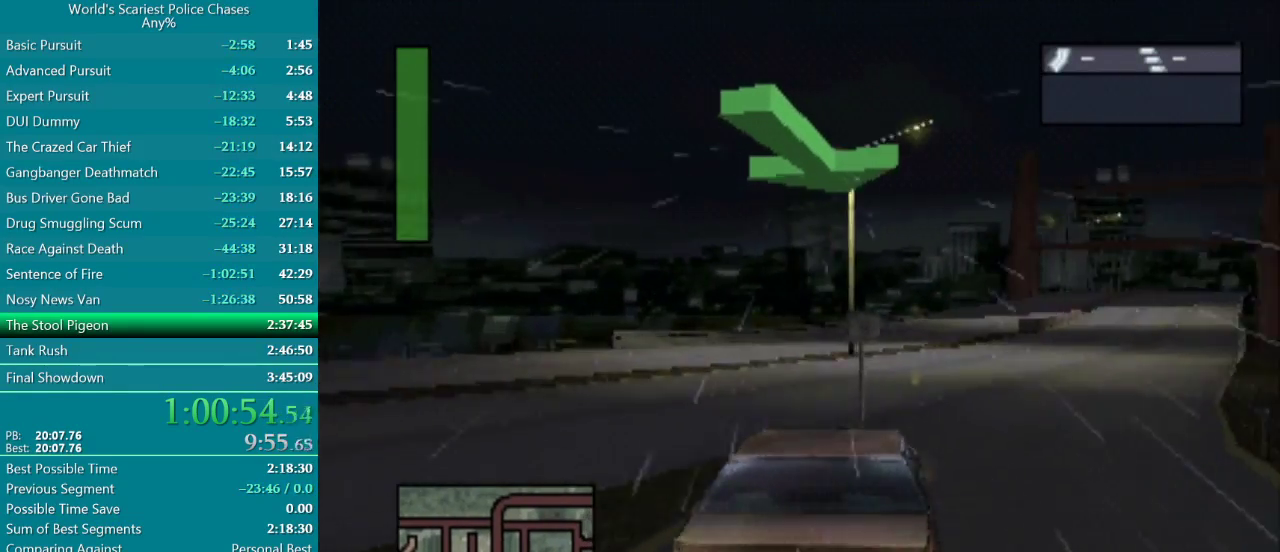
{"buttons": ["CROSS"], "events": [[50, "DPAD_RIGHT", "up"], [183, "DPAD_RIGHT", "down"], [417, "DPAD_RIGHT", "up"]]}
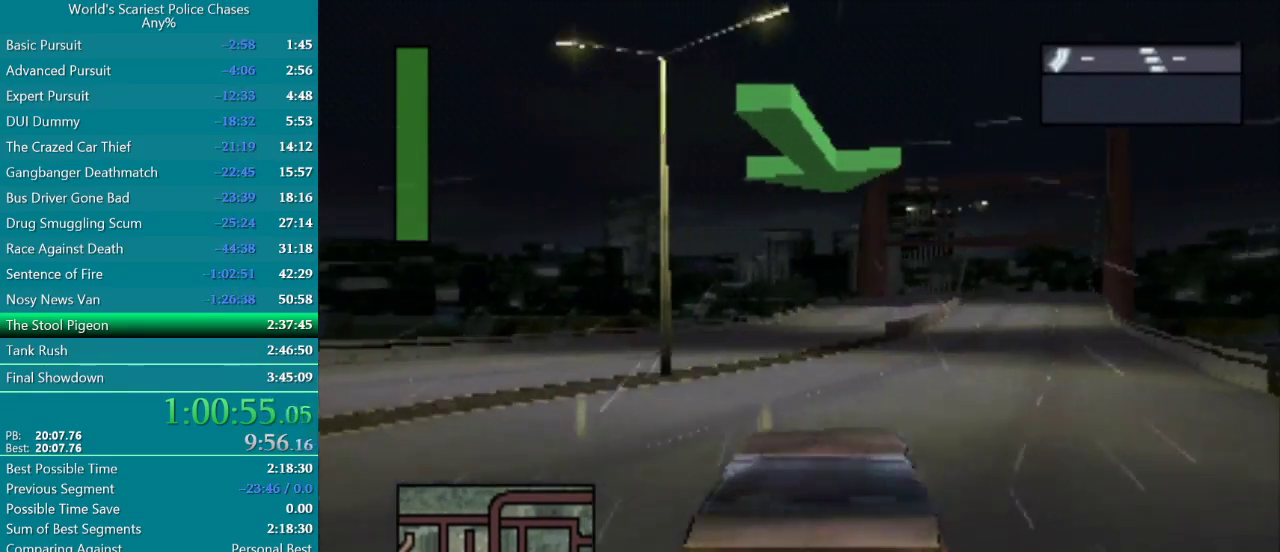
{"buttons": ["CROSS", "DPAD_RIGHT"], "events": [[200, "DPAD_RIGHT", "down"]]}
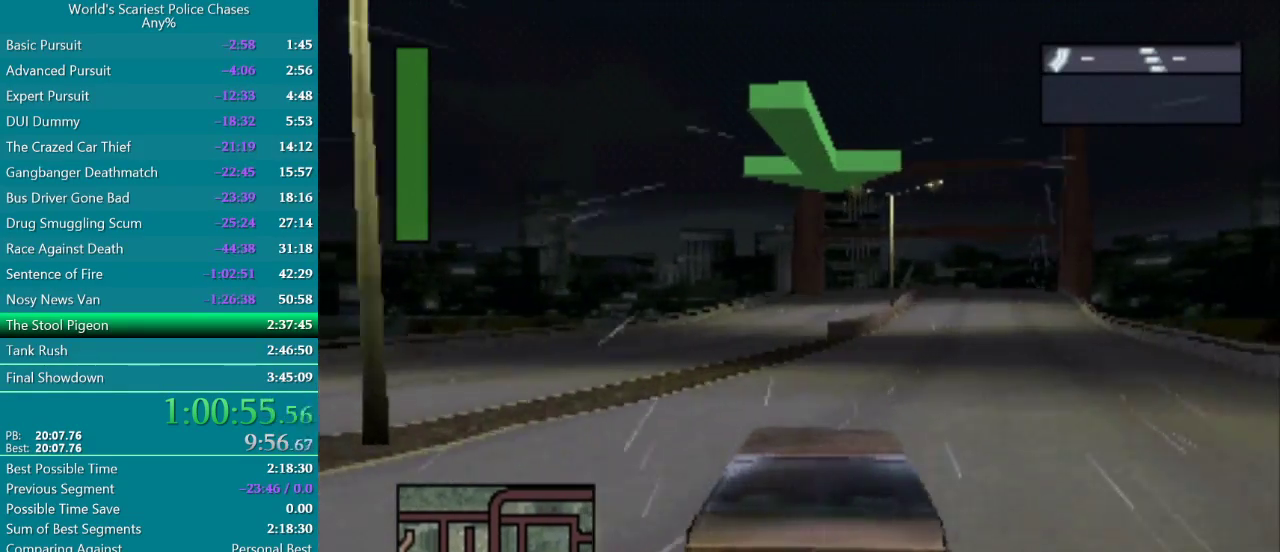
{"buttons": ["CROSS"], "events": [[17, "DPAD_RIGHT", "up"], [250, "DPAD_RIGHT", "down"], [400, "DPAD_RIGHT", "up"]]}
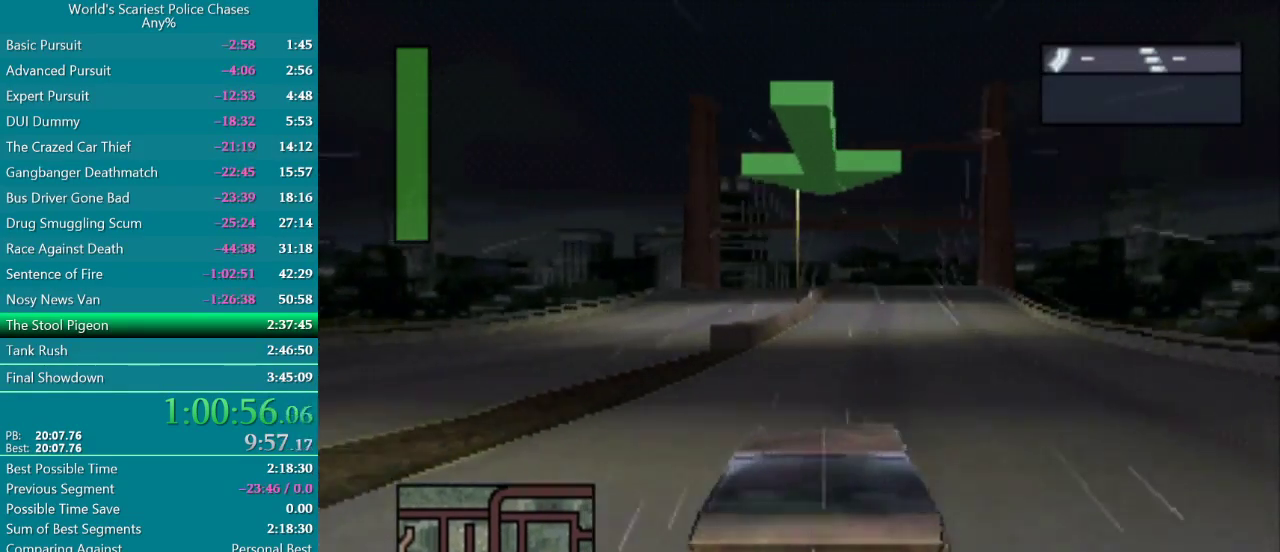
{"buttons": ["CROSS"], "events": [[300, "DPAD_RIGHT", "down"], [383, "DPAD_RIGHT", "up"]]}
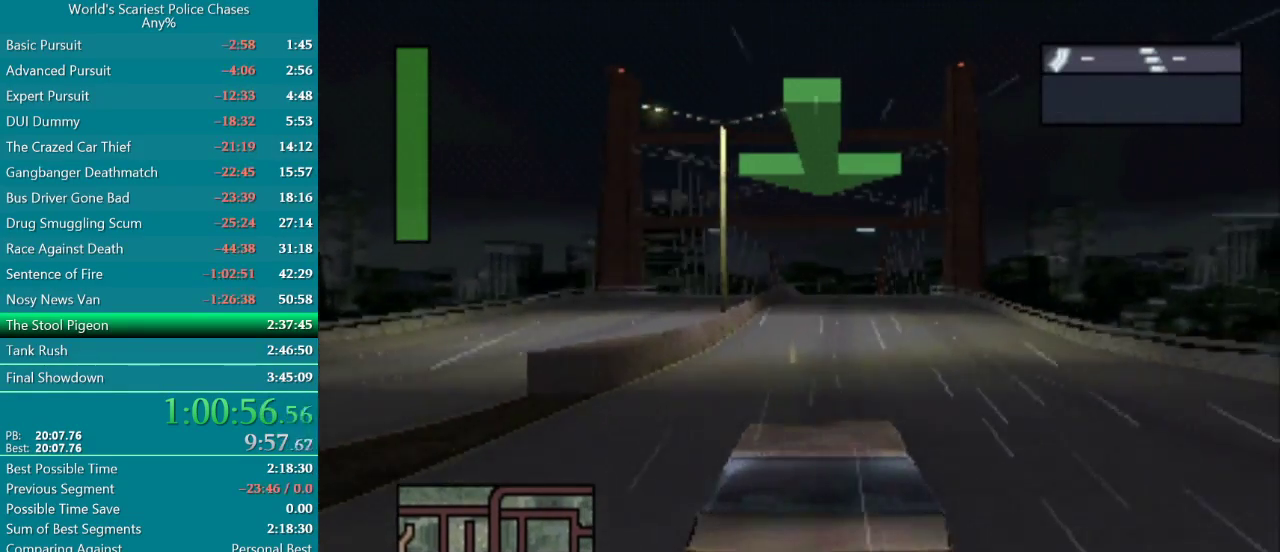
{"buttons": ["CROSS"], "events": []}
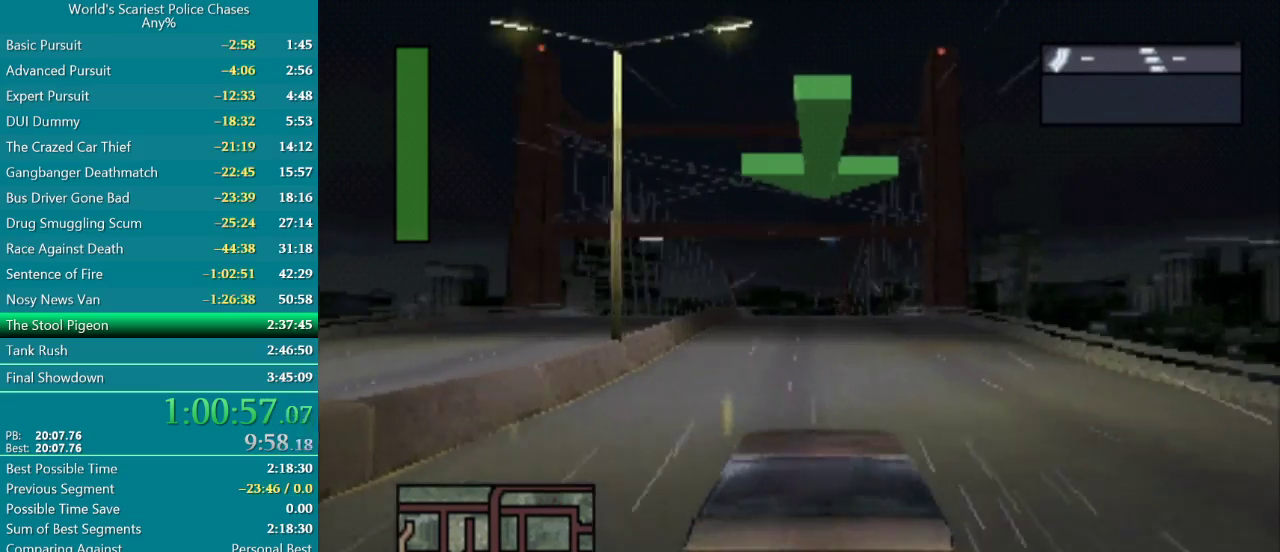
{"buttons": ["CROSS"], "events": []}
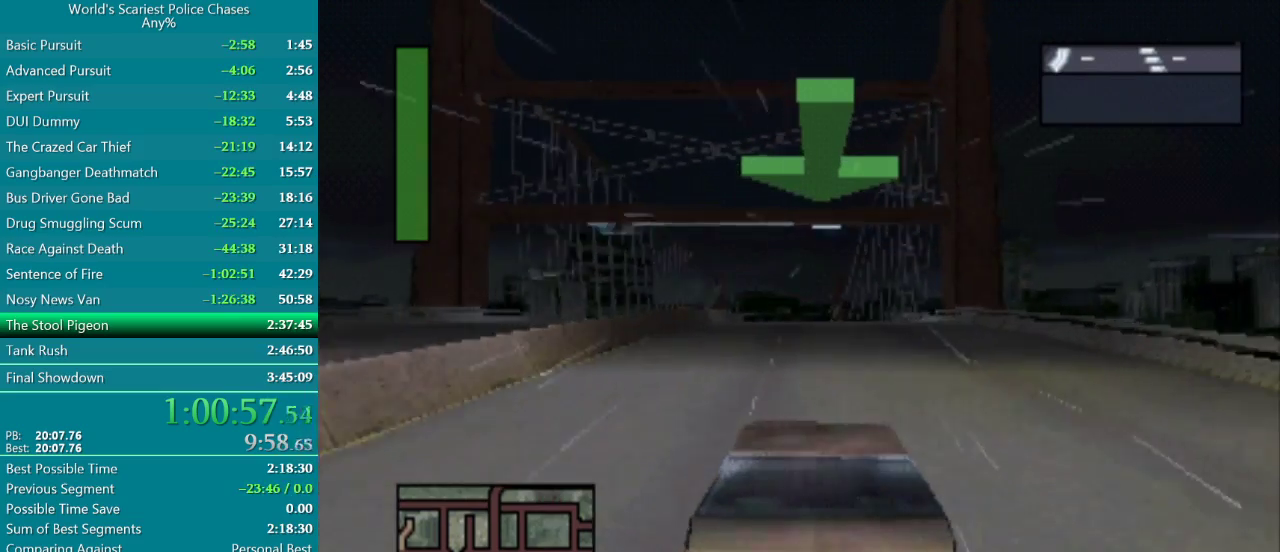
{"buttons": ["CROSS"], "events": []}
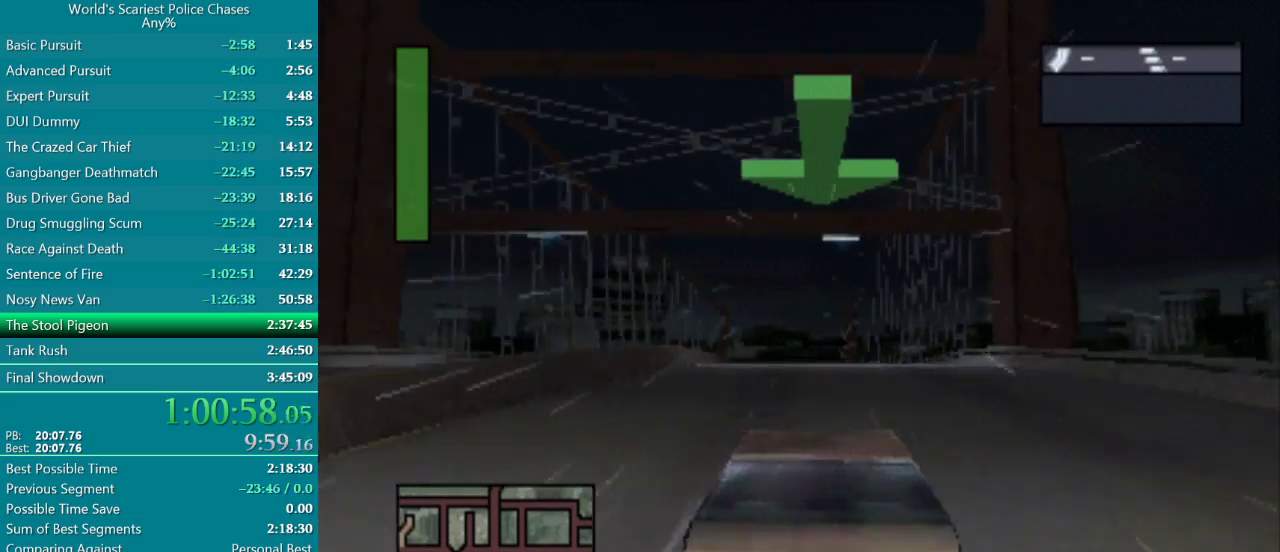
{"buttons": ["CROSS"], "events": []}
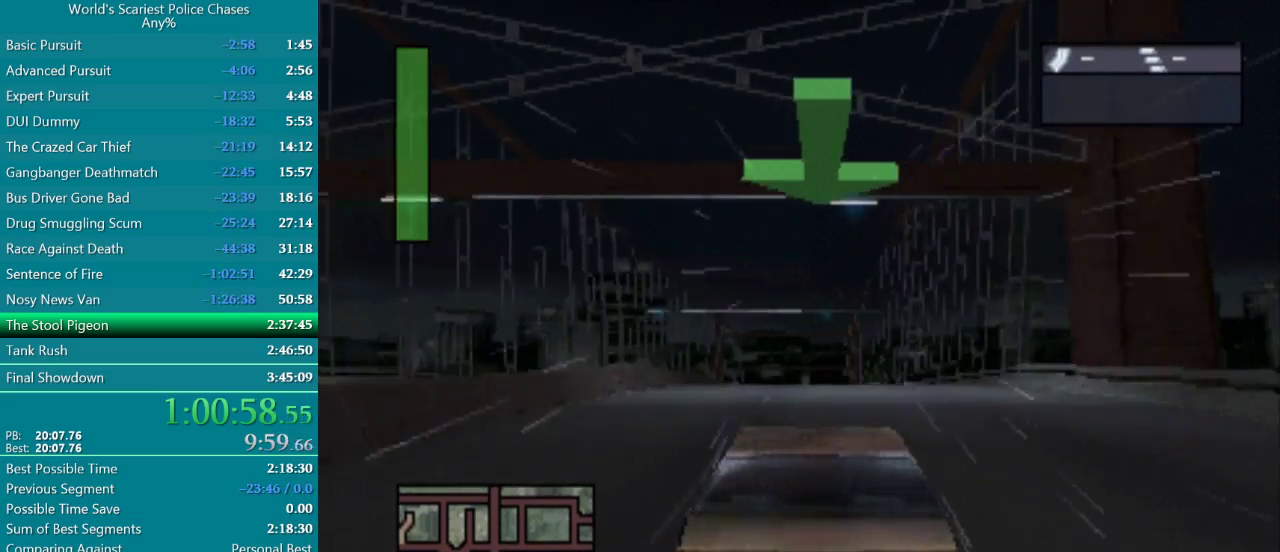
{"buttons": ["CROSS"], "events": []}
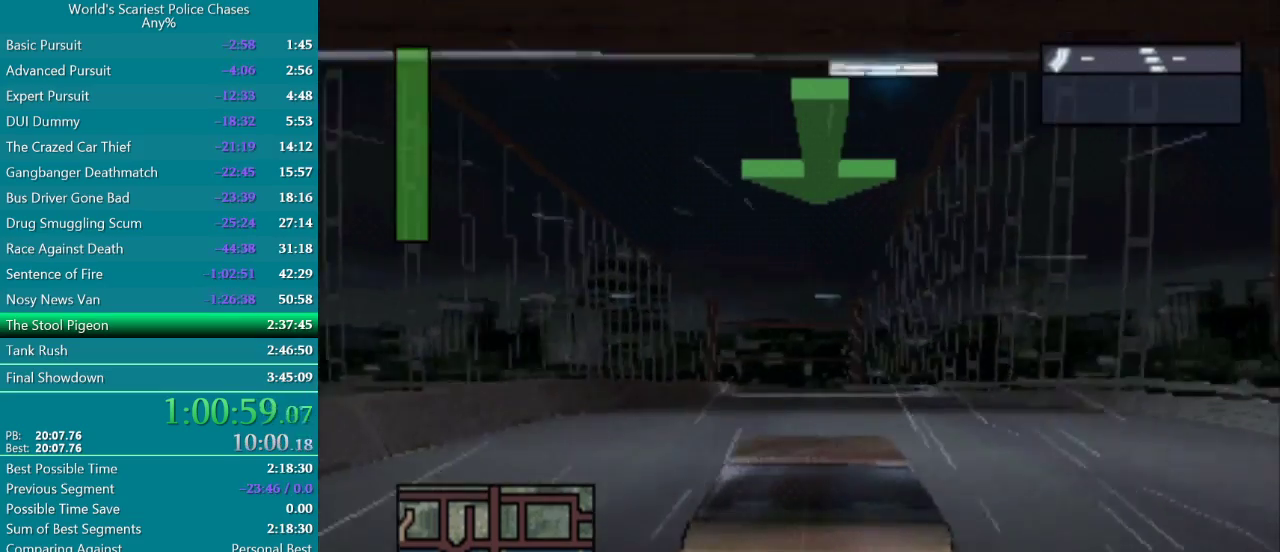
{"buttons": ["CROSS"], "events": []}
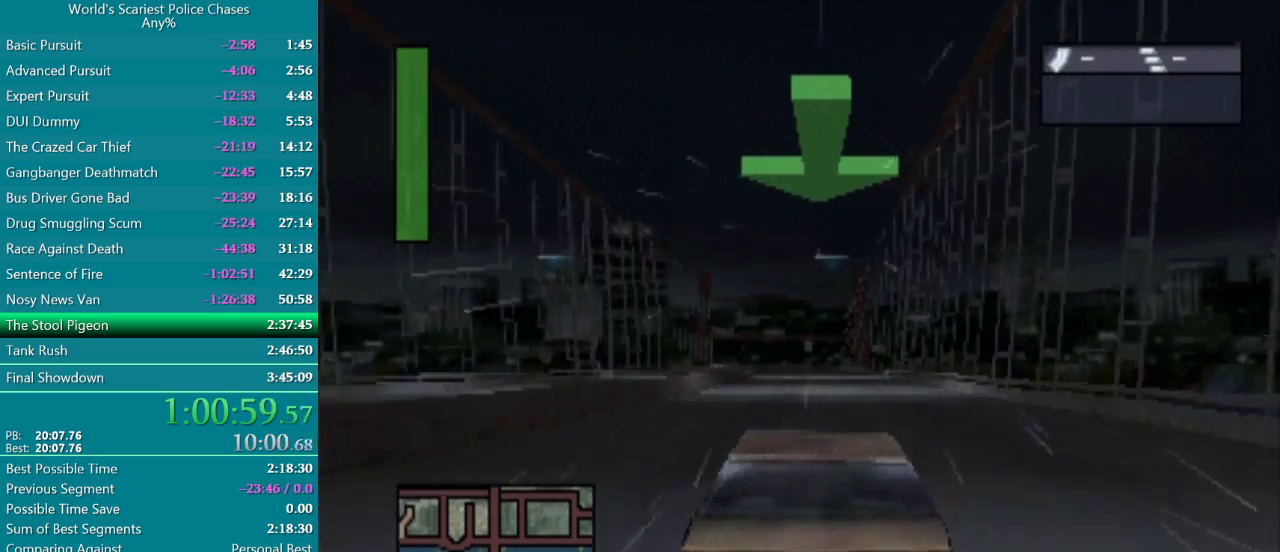
{"buttons": ["CROSS"], "events": []}
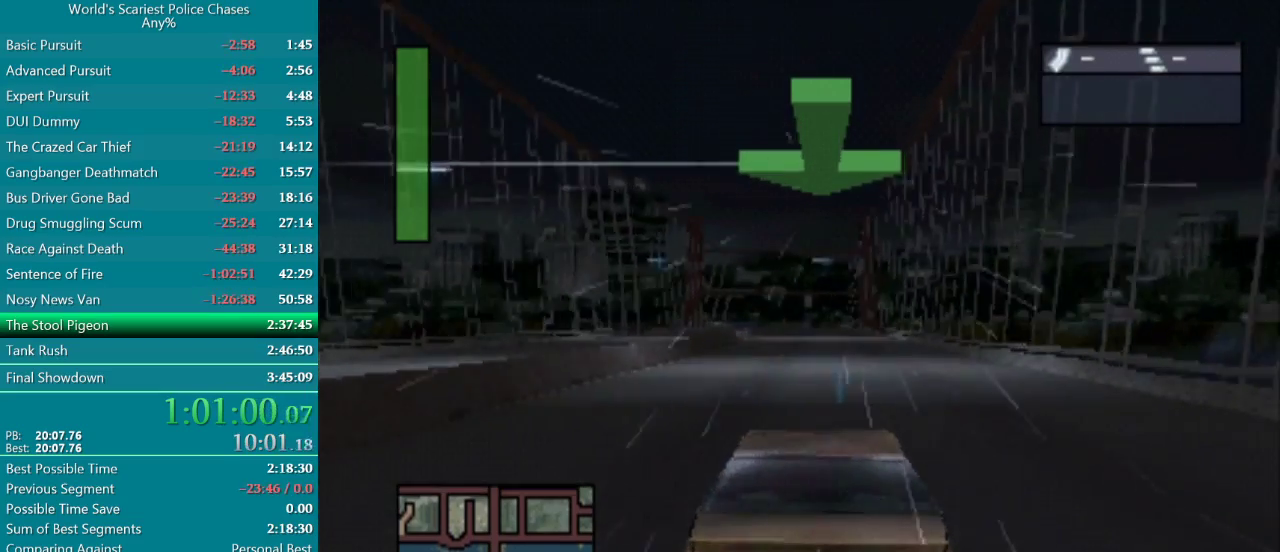
{"buttons": ["CROSS"], "events": []}
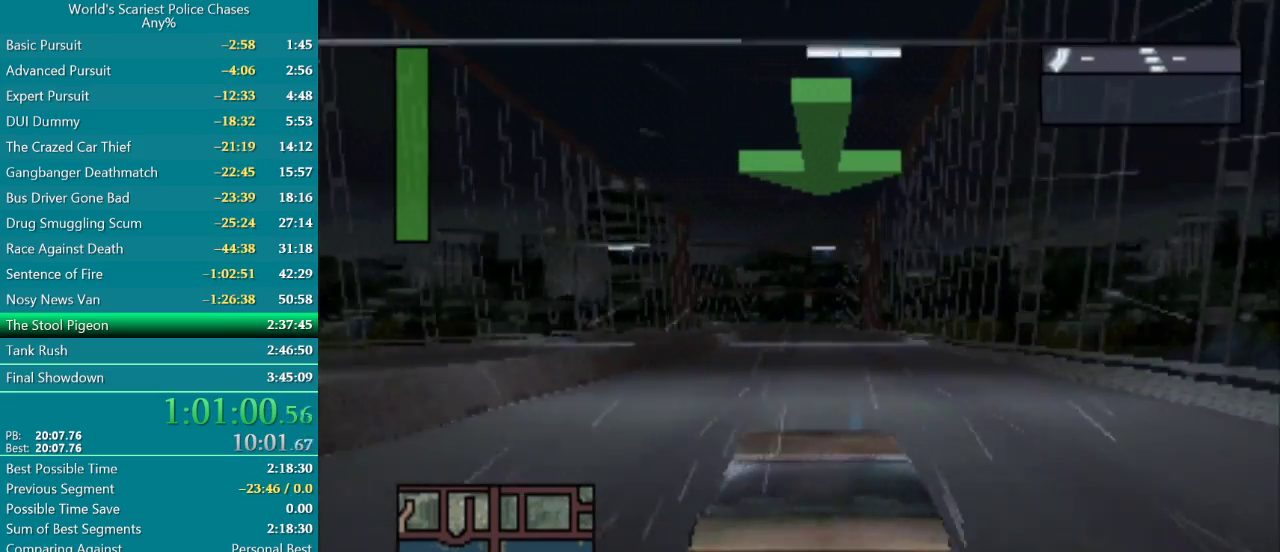
{"buttons": ["CROSS"], "events": []}
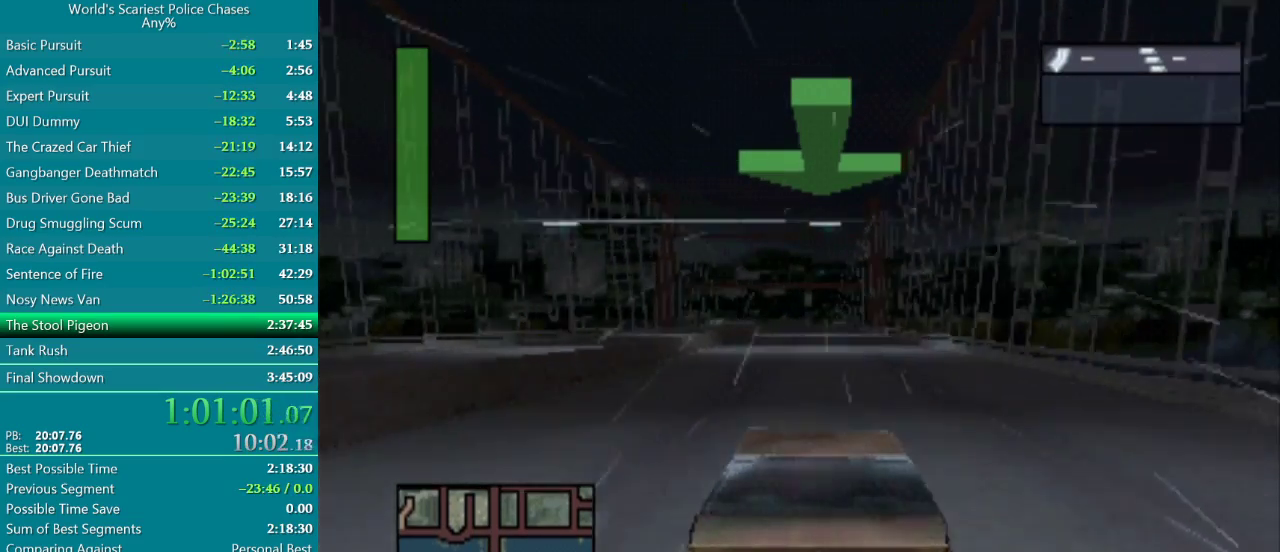
{"buttons": ["CROSS"], "events": []}
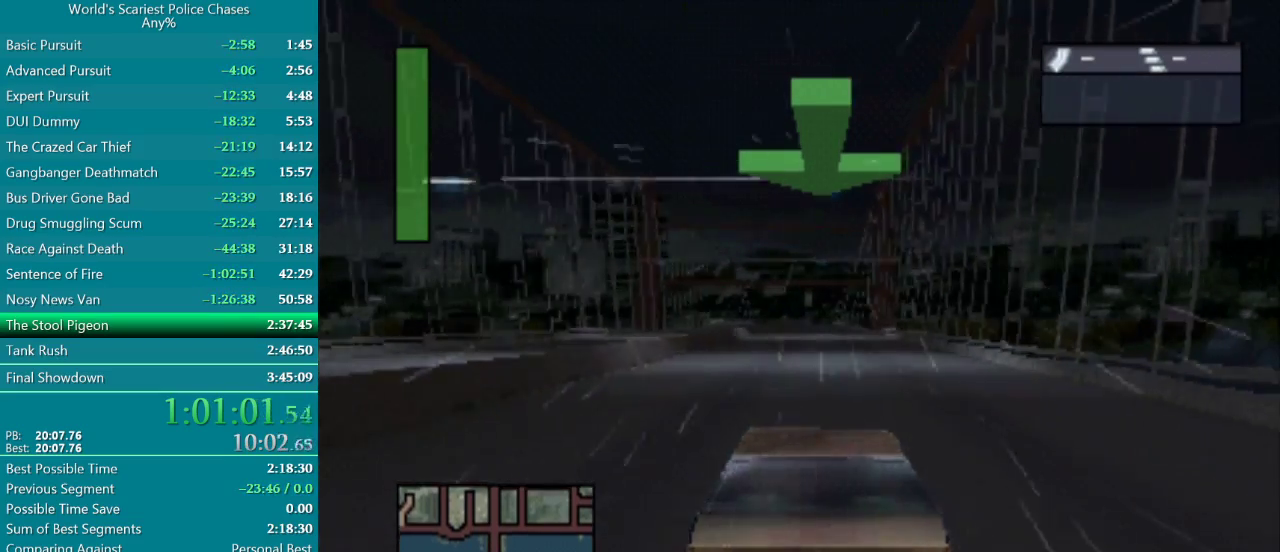
{"buttons": ["CROSS"], "events": [[450, "DPAD_LEFT", "down"], [500, "DPAD_LEFT", "up"]]}
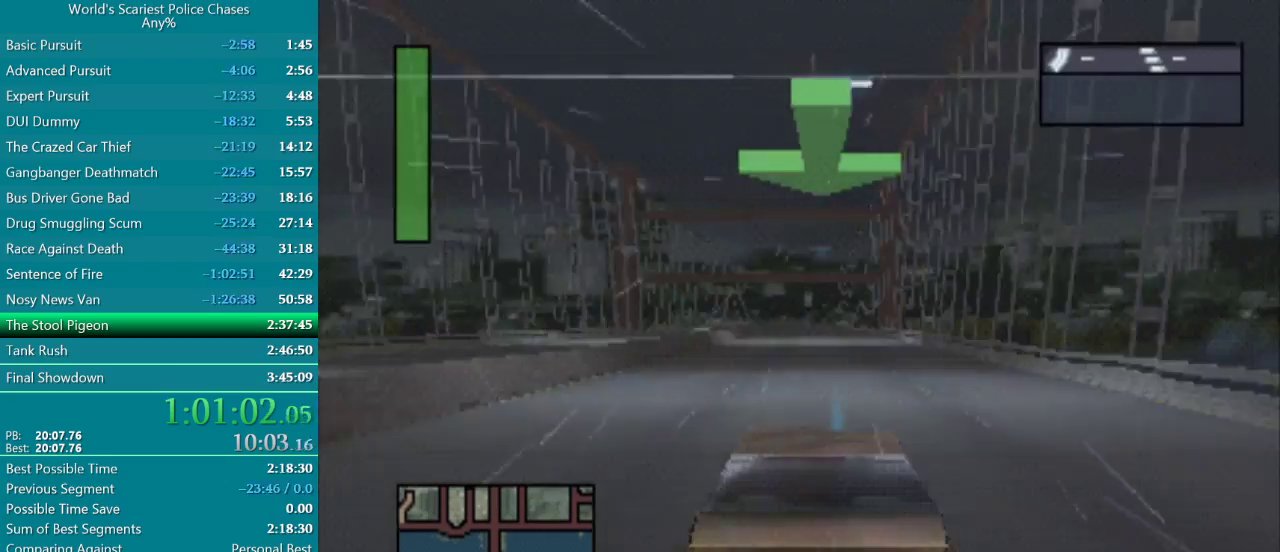
{"buttons": ["CROSS"], "events": []}
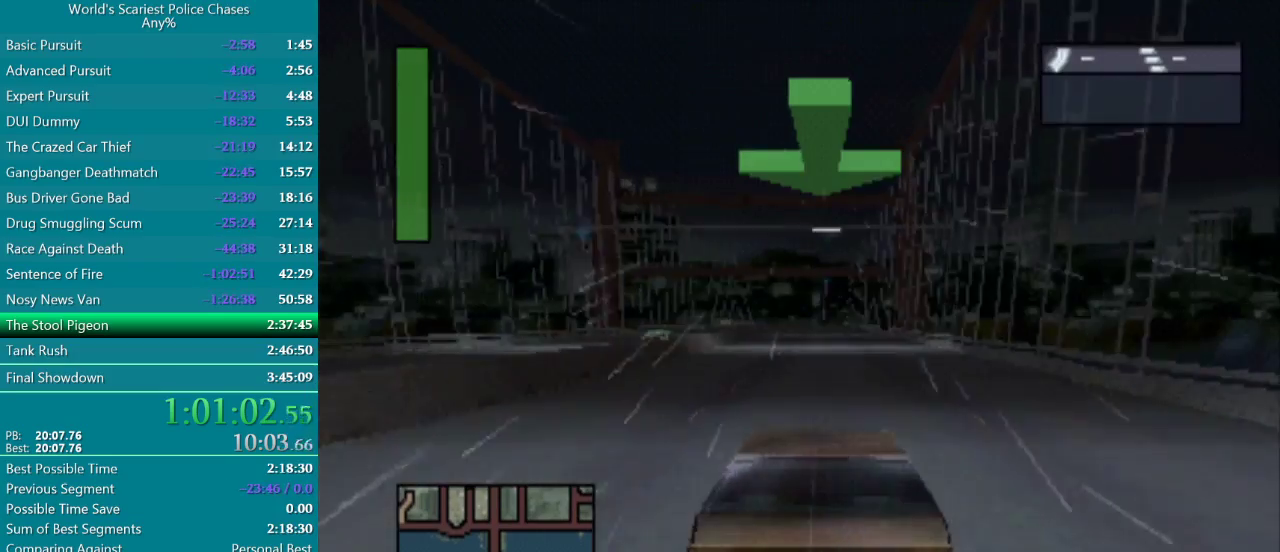
{"buttons": ["CROSS"], "events": []}
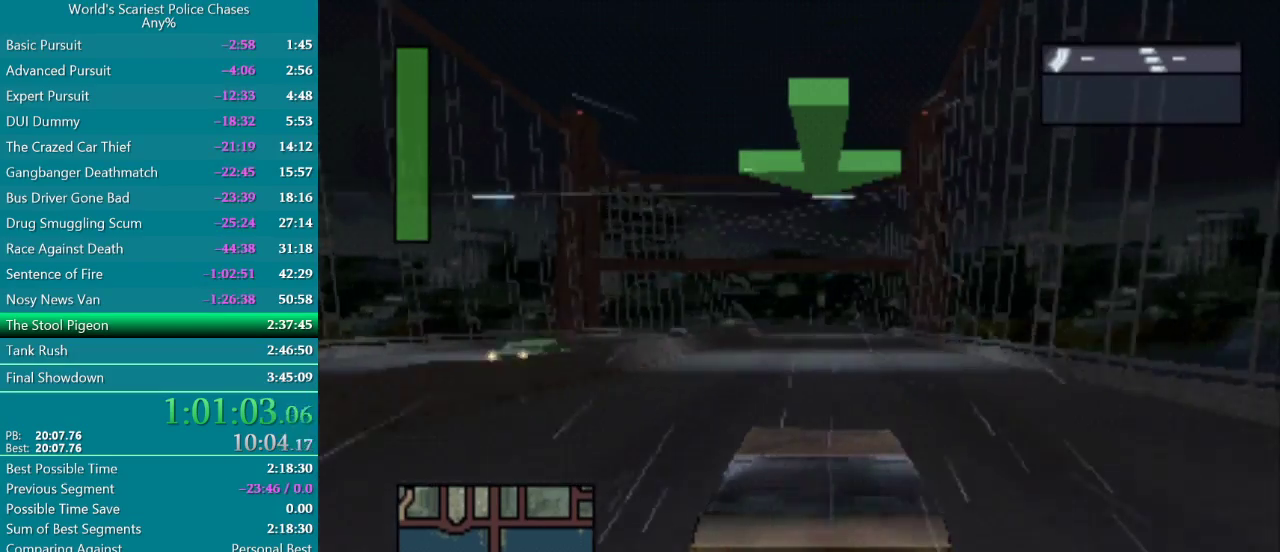
{"buttons": ["CROSS"], "events": []}
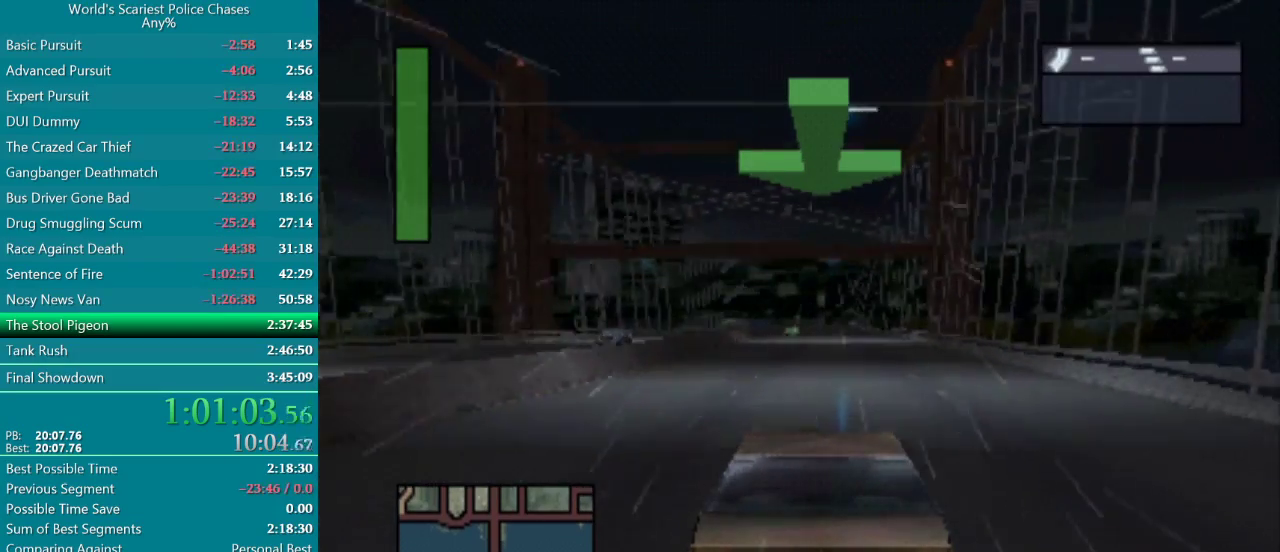
{"buttons": ["CROSS"], "events": []}
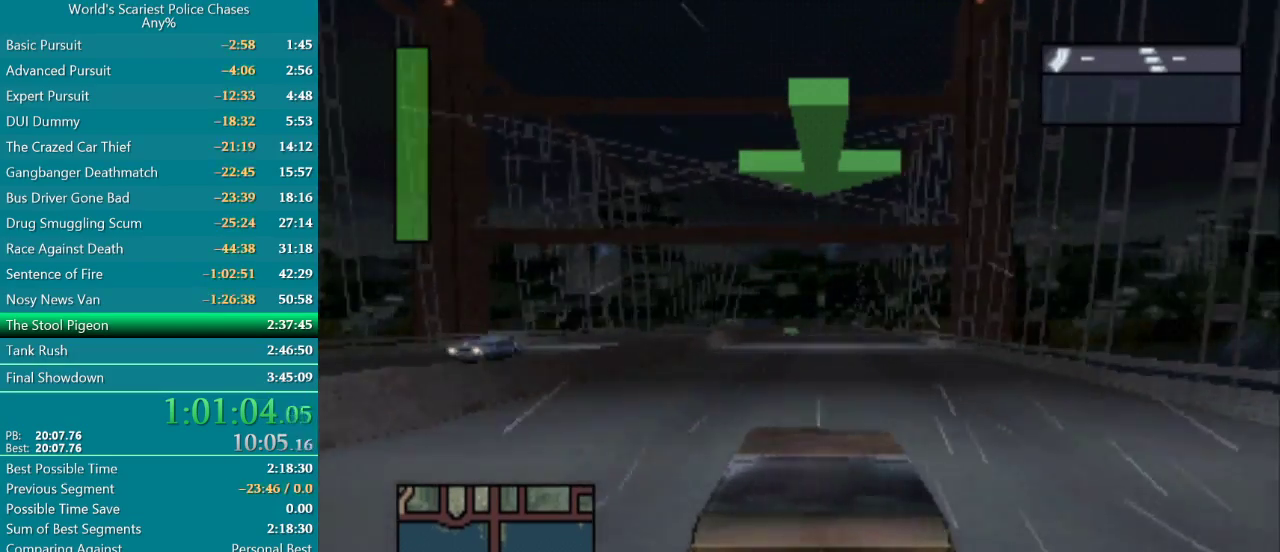
{"buttons": ["CROSS"], "events": []}
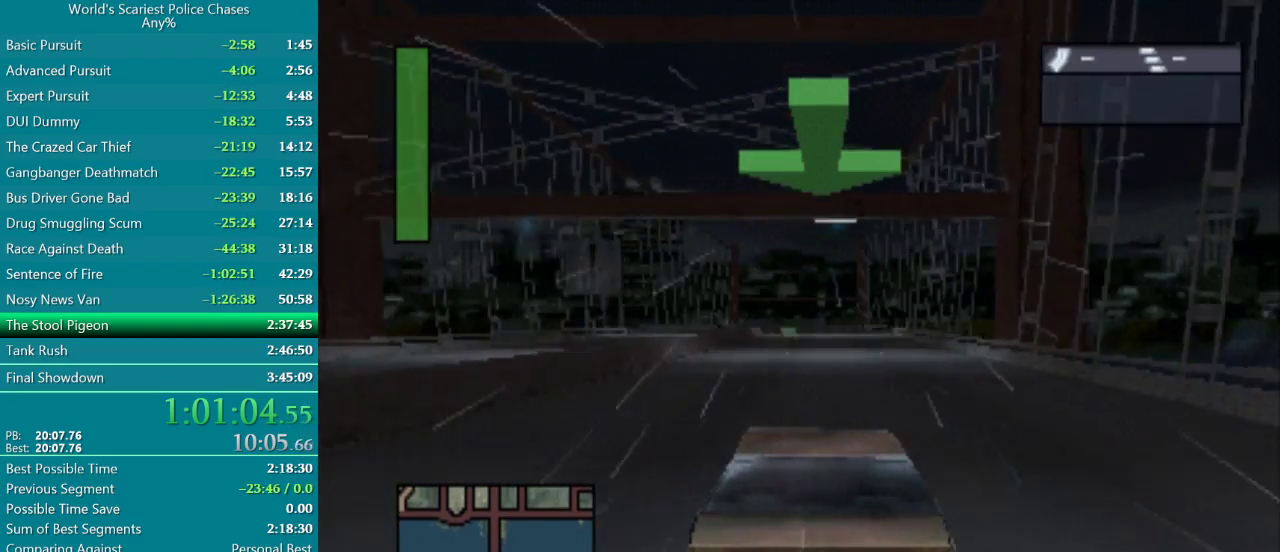
{"buttons": ["CROSS"], "events": []}
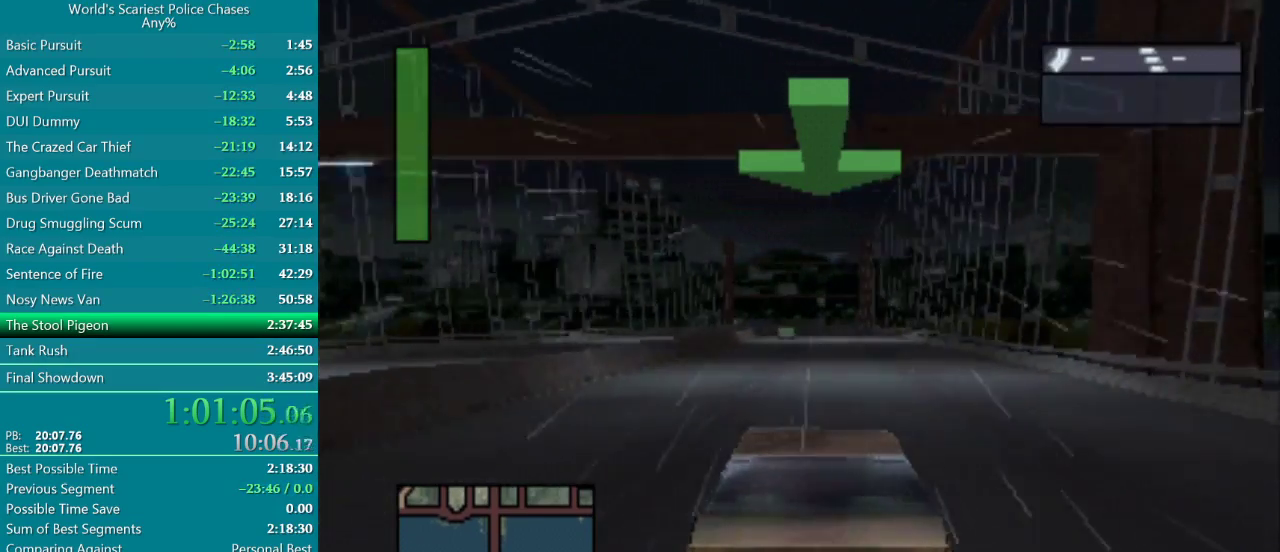
{"buttons": ["CROSS"], "events": []}
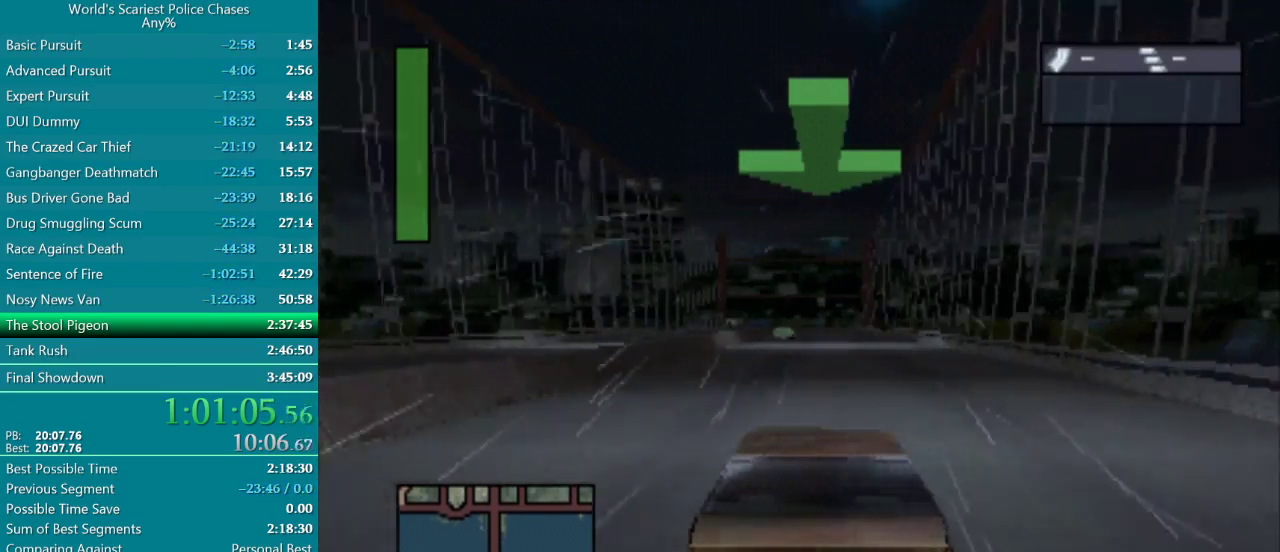
{"buttons": ["CROSS"], "events": []}
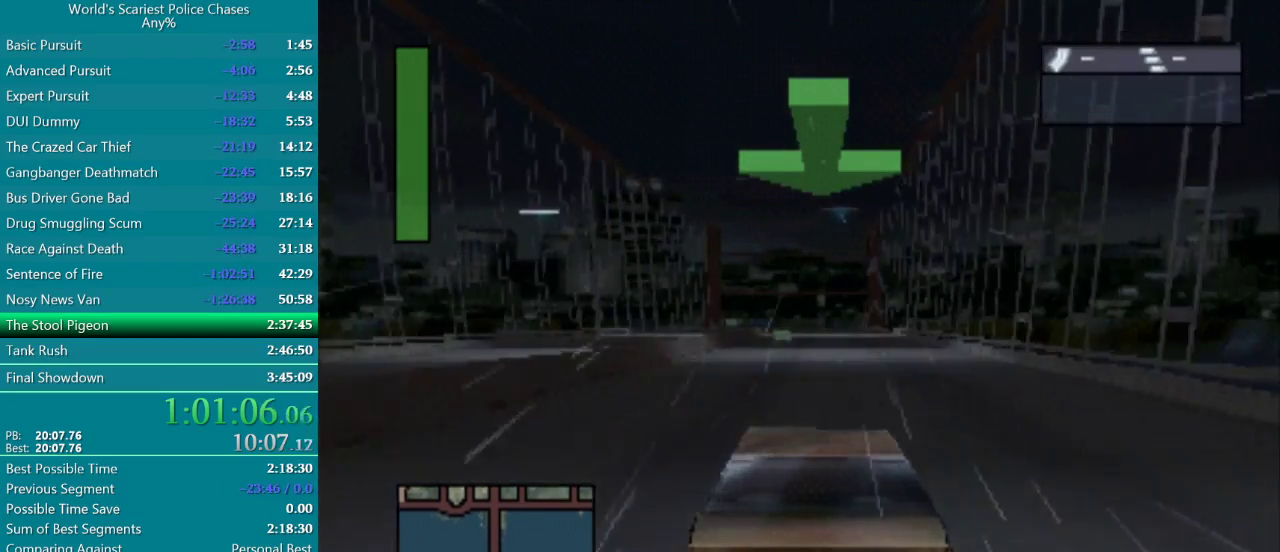
{"buttons": ["CROSS", "DPAD_LEFT"], "events": [[367, "DPAD_LEFT", "down"]]}
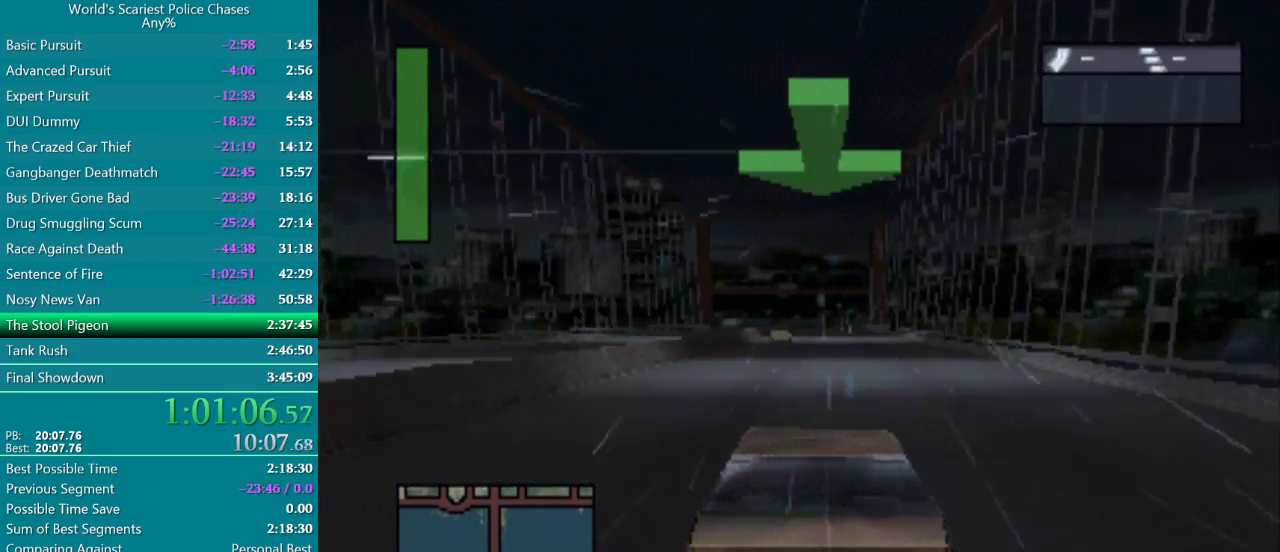
{"buttons": ["CROSS"], "events": [[33, "DPAD_LEFT", "up"]]}
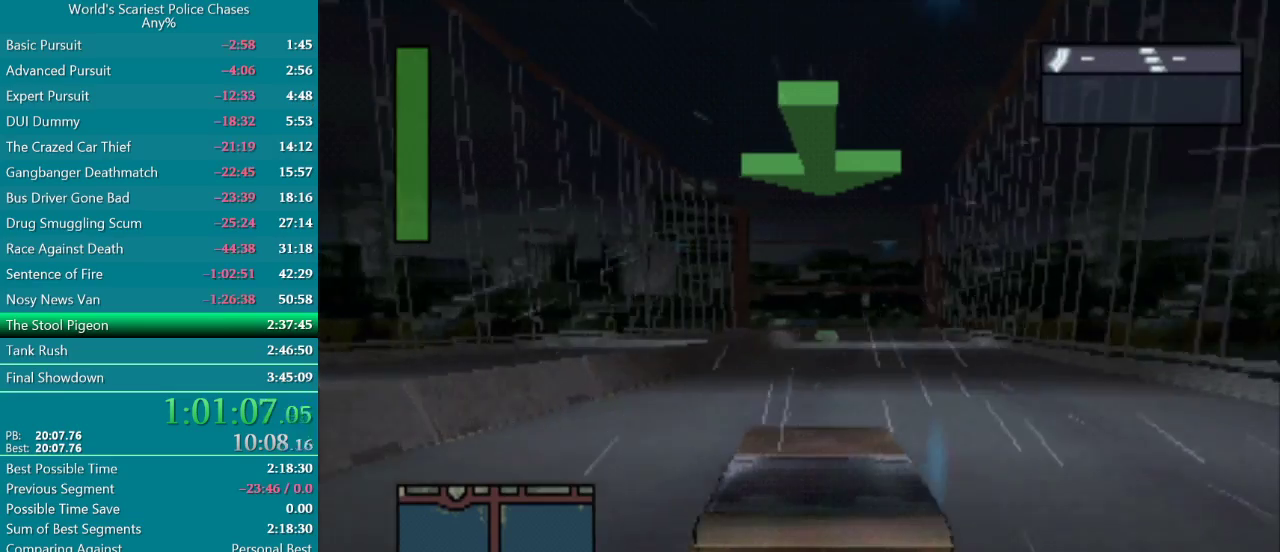
{"buttons": ["CROSS"], "events": [[250, "DPAD_RIGHT", "down"], [350, "DPAD_RIGHT", "up"]]}
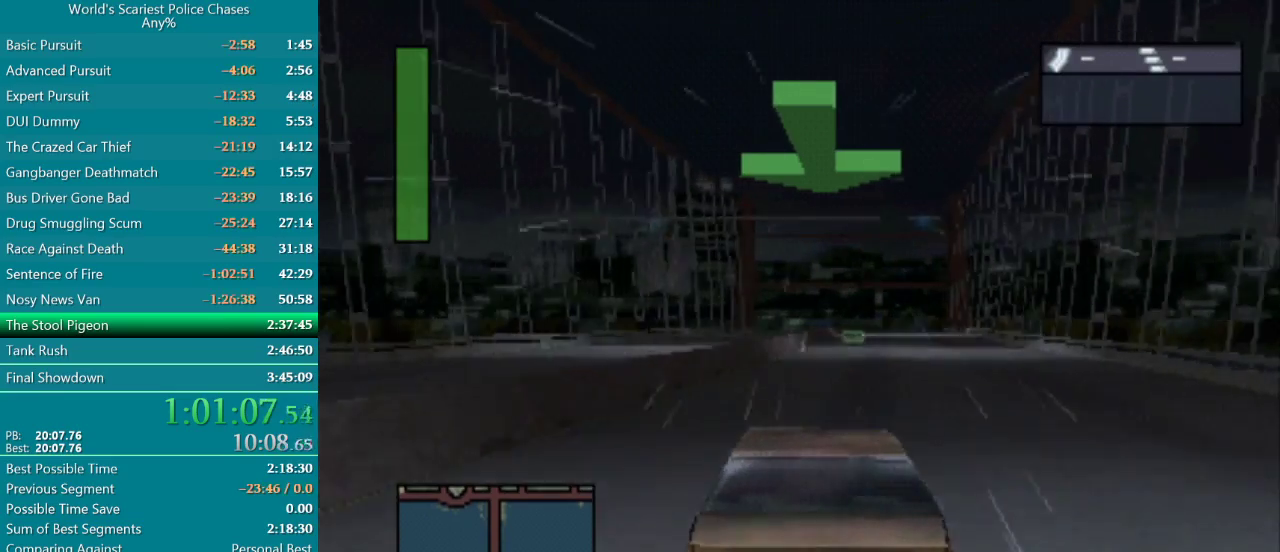
{"buttons": ["CROSS", "DPAD_RIGHT"], "events": [[467, "DPAD_RIGHT", "down"]]}